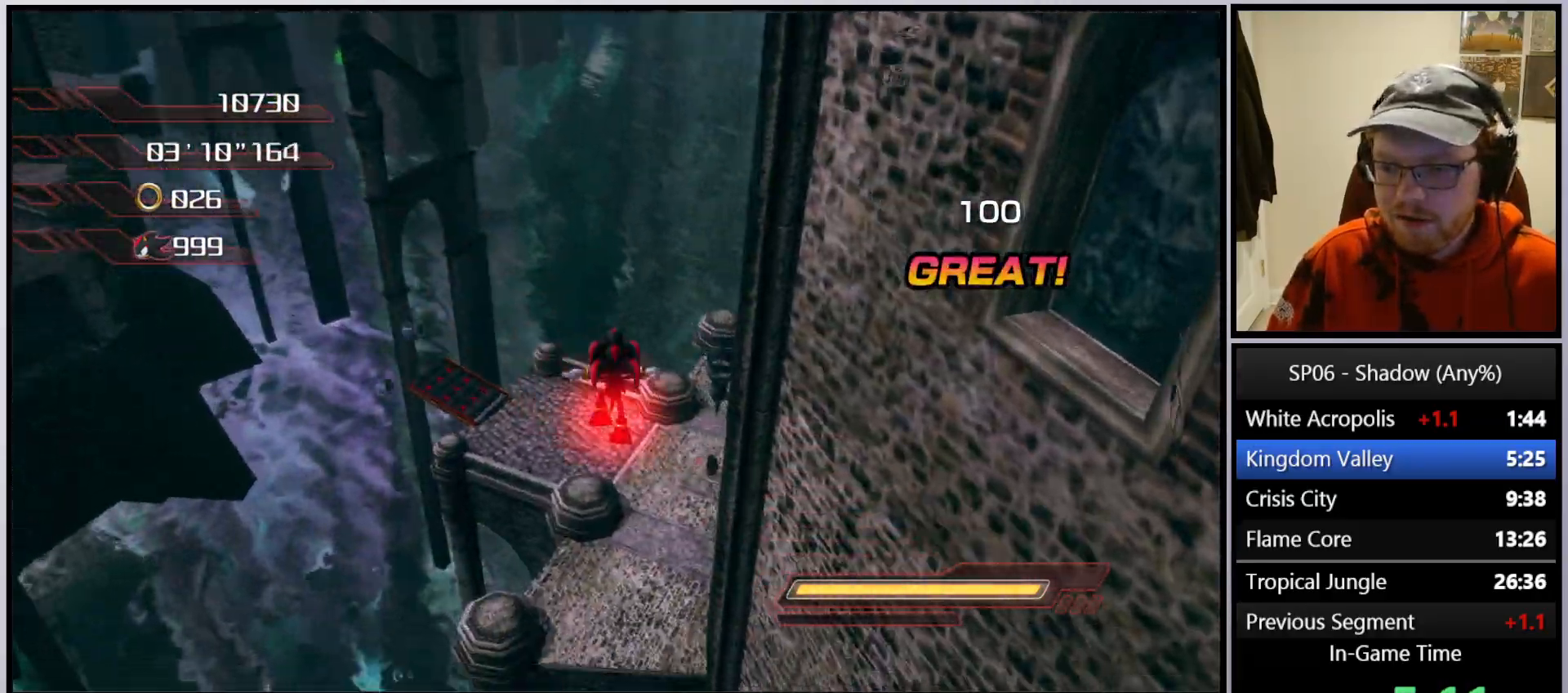
Gameplay with a controller (Xbox layout); each line is a JSON object with the inputs held at the frame after it. "events" lists button and stick changes between this image and that frame as [ms after this image, input, new state], when the widget could be followed in between. Not read: L3.
{"buttons": [], "left_stick": "up", "right_stick": "center", "events": []}
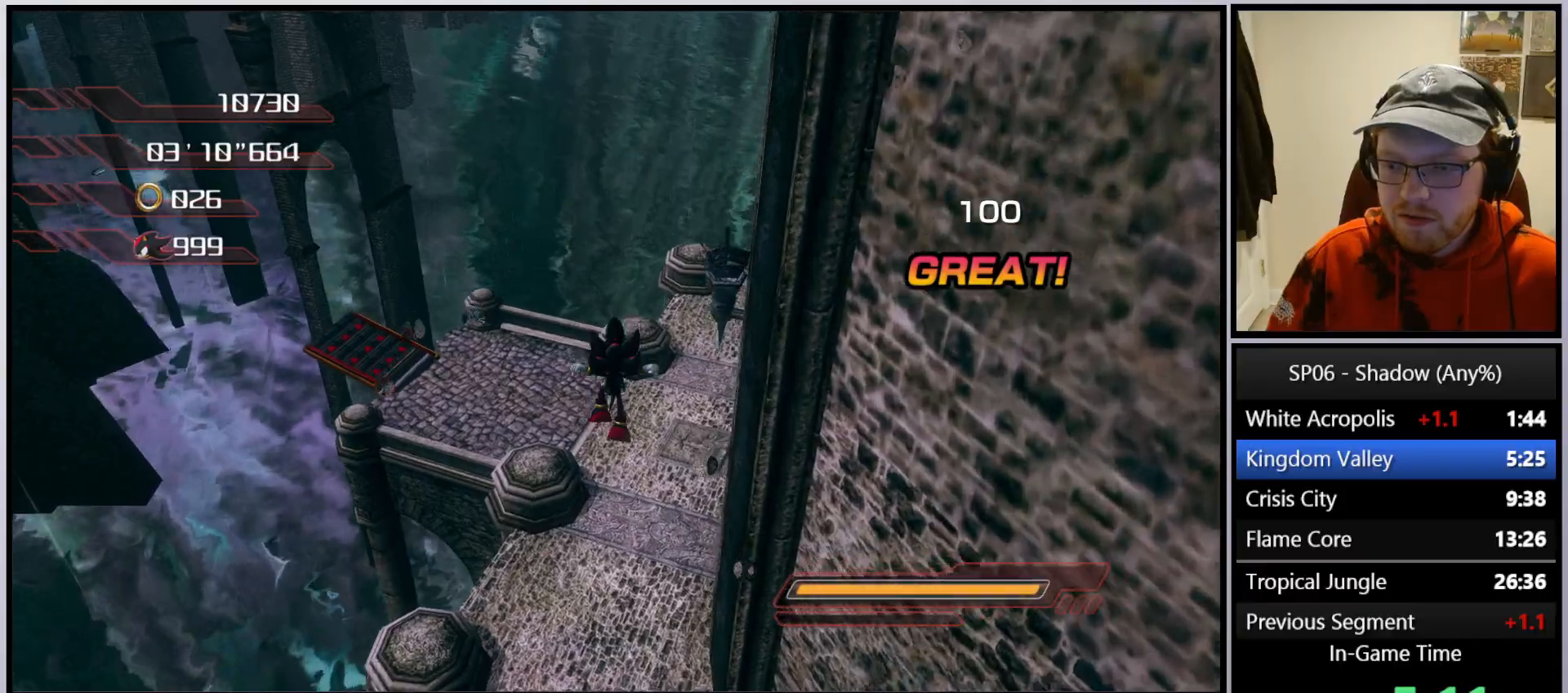
{"buttons": [], "left_stick": "up-left", "right_stick": "center", "events": [[117, "A", "down"], [250, "A", "up"], [333, "left_stick", "up-left"]]}
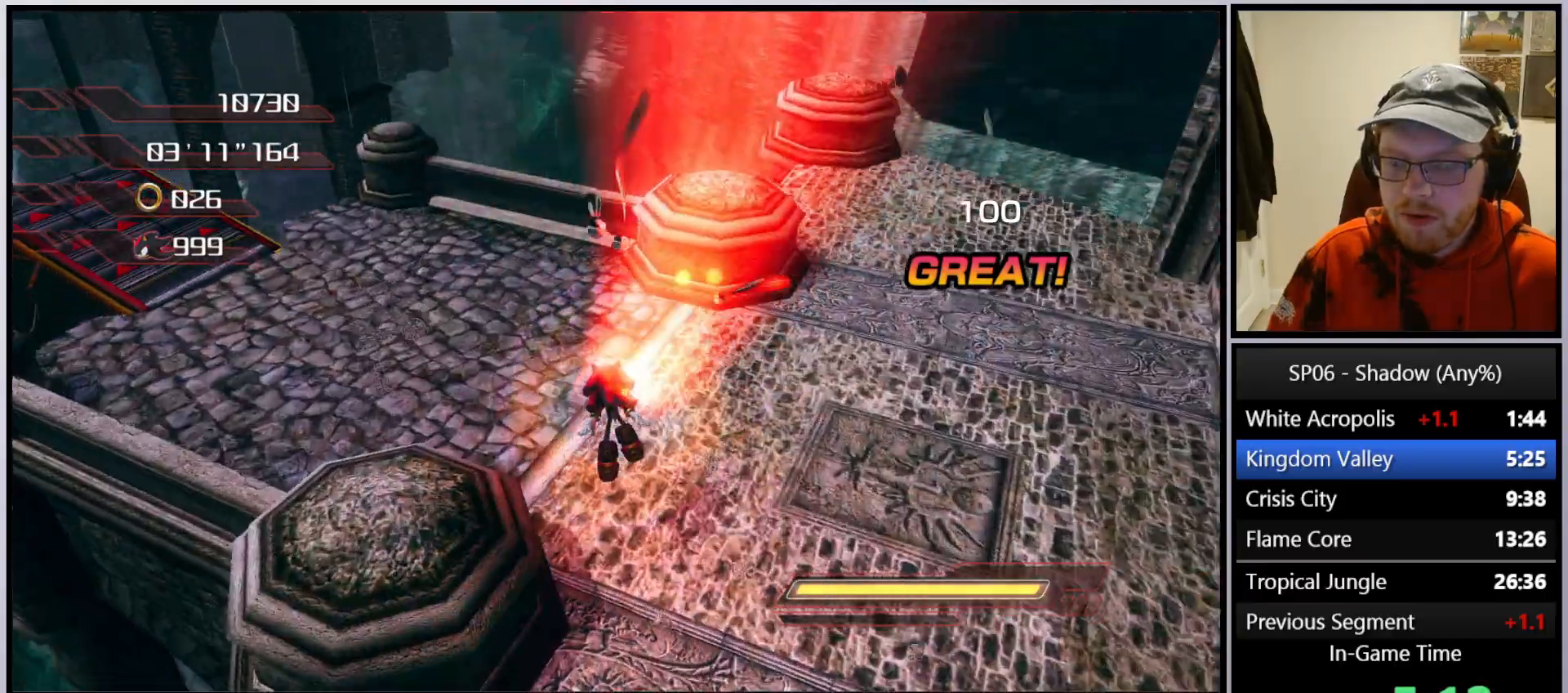
{"buttons": [], "left_stick": "up-left", "right_stick": "center", "events": []}
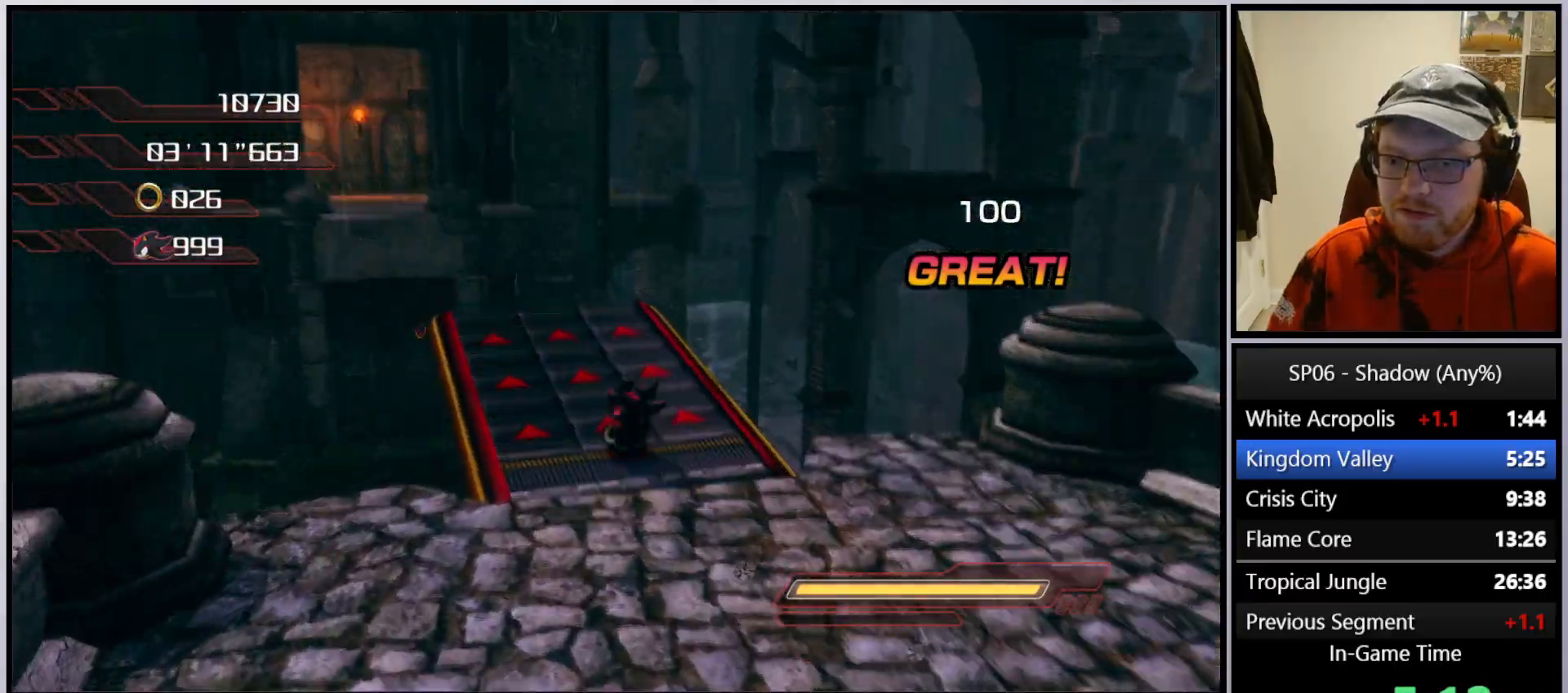
{"buttons": [], "left_stick": "up", "right_stick": "center", "events": [[200, "left_stick", "center"], [367, "left_stick", "up"]]}
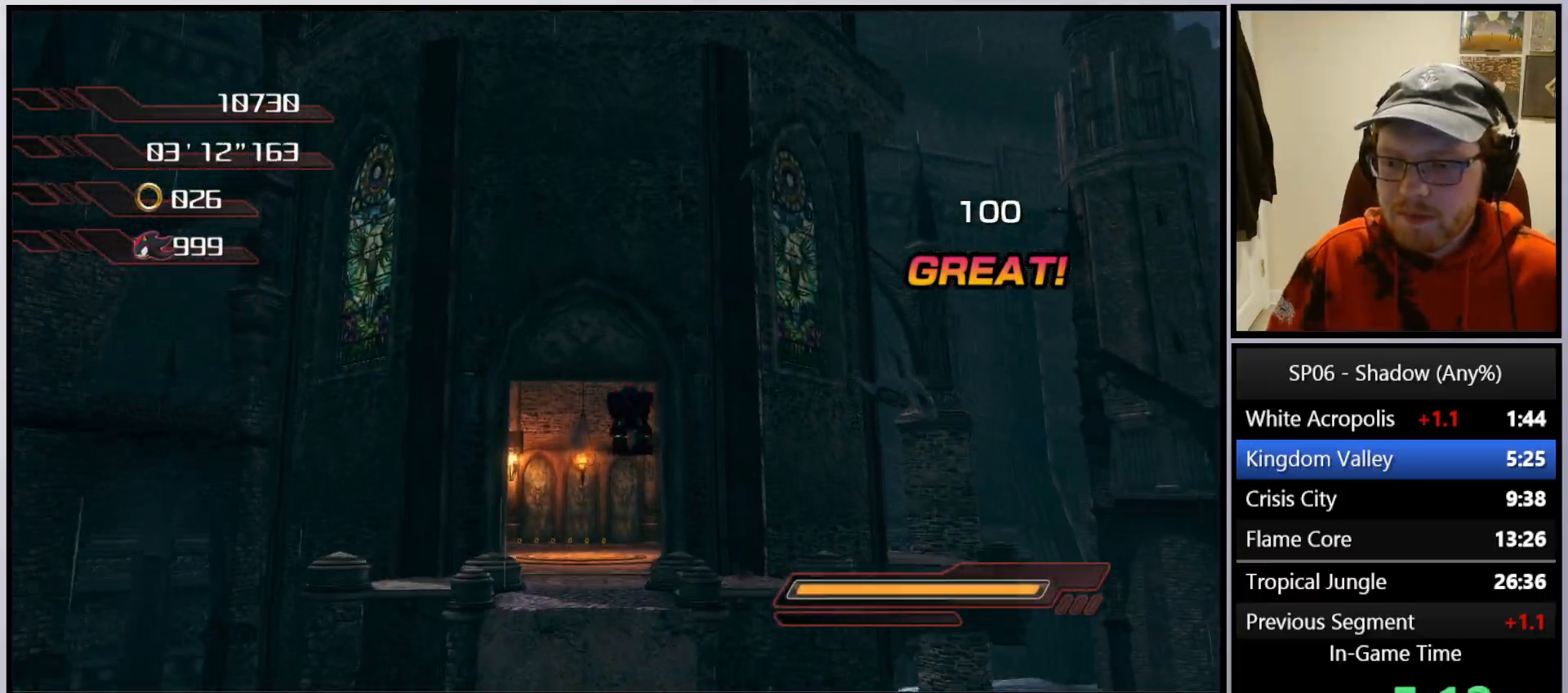
{"buttons": [], "left_stick": "up", "right_stick": "down-left", "events": [[50, "right_stick", "down-left"]]}
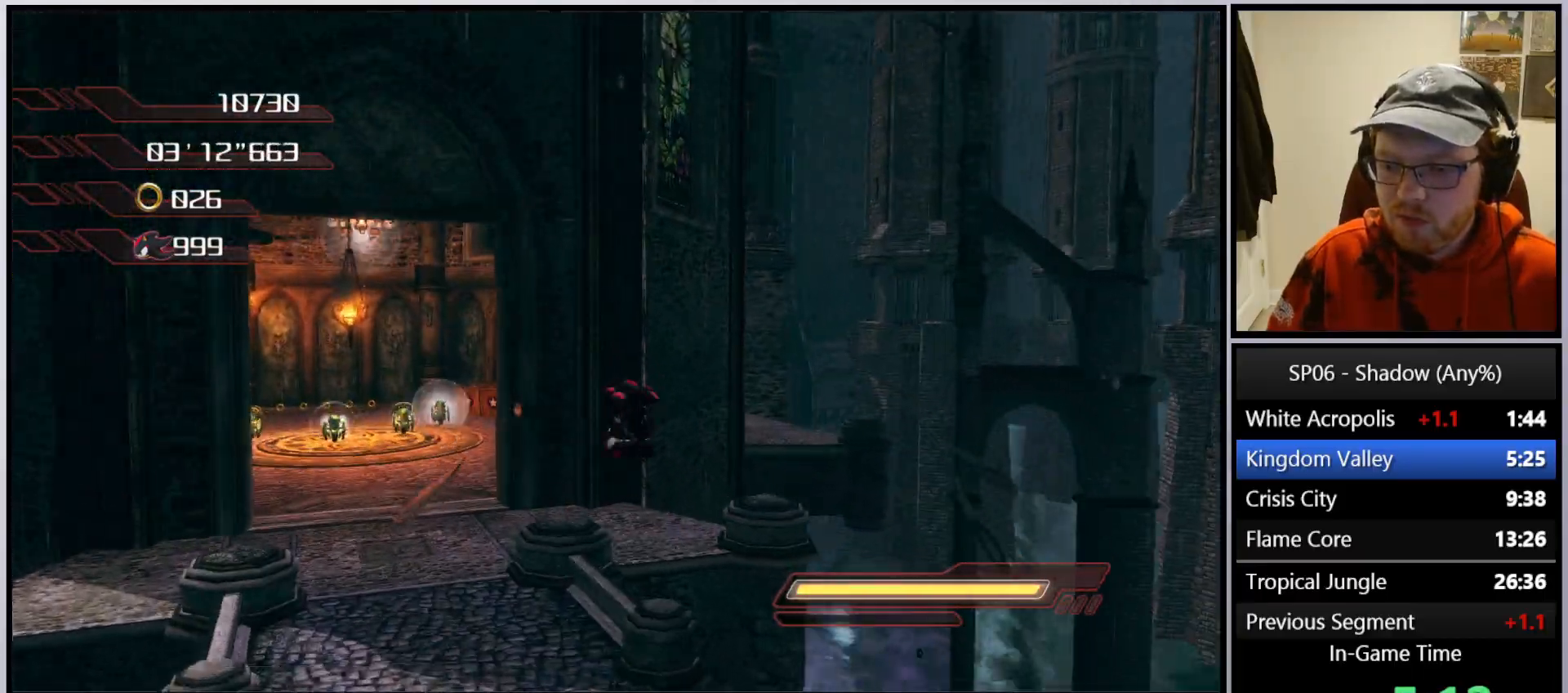
{"buttons": [], "left_stick": "up", "right_stick": "left", "events": [[217, "right_stick", "center"], [317, "right_stick", "left"]]}
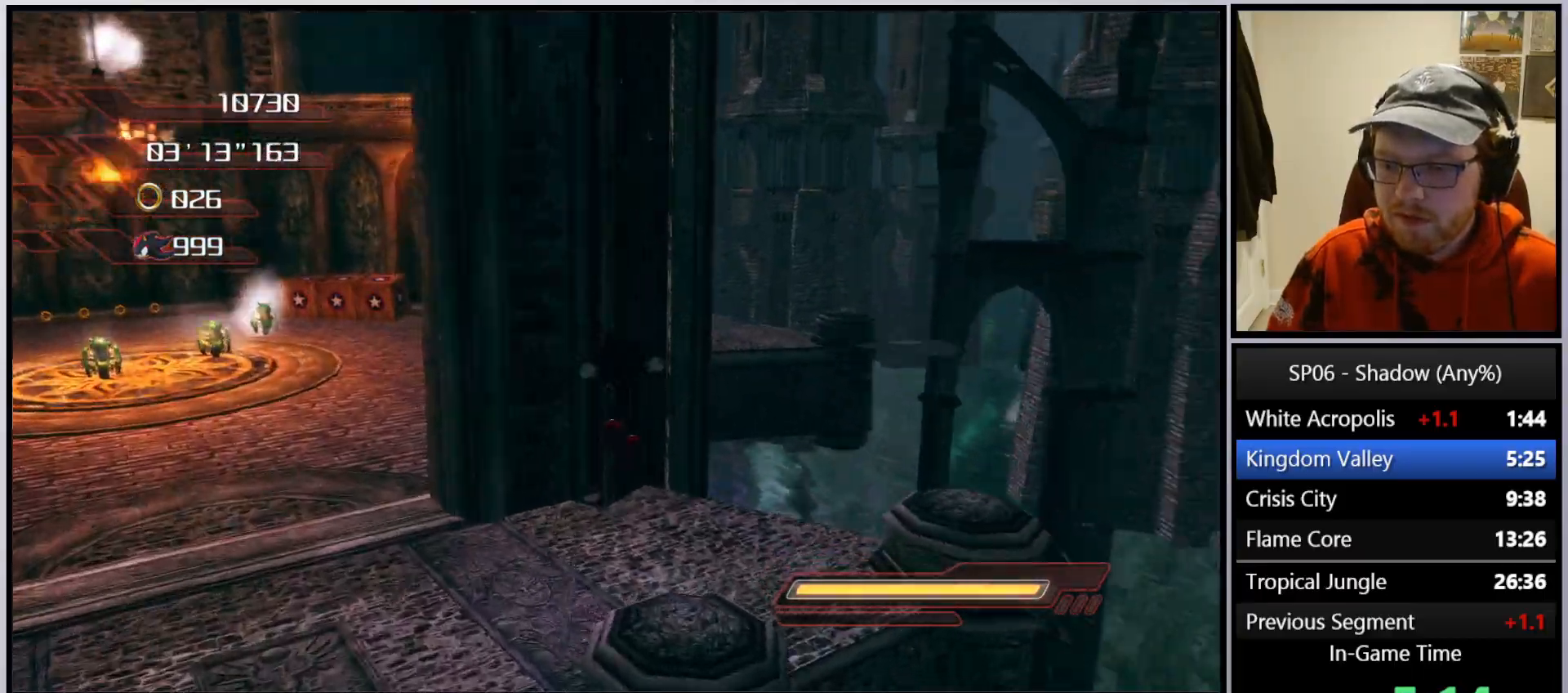
{"buttons": [], "left_stick": "up-right", "right_stick": "center", "events": [[50, "left_stick", "up-left"], [67, "right_stick", "center"], [167, "left_stick", "up"], [217, "right_stick", "left"], [317, "right_stick", "center"], [333, "left_stick", "up-right"]]}
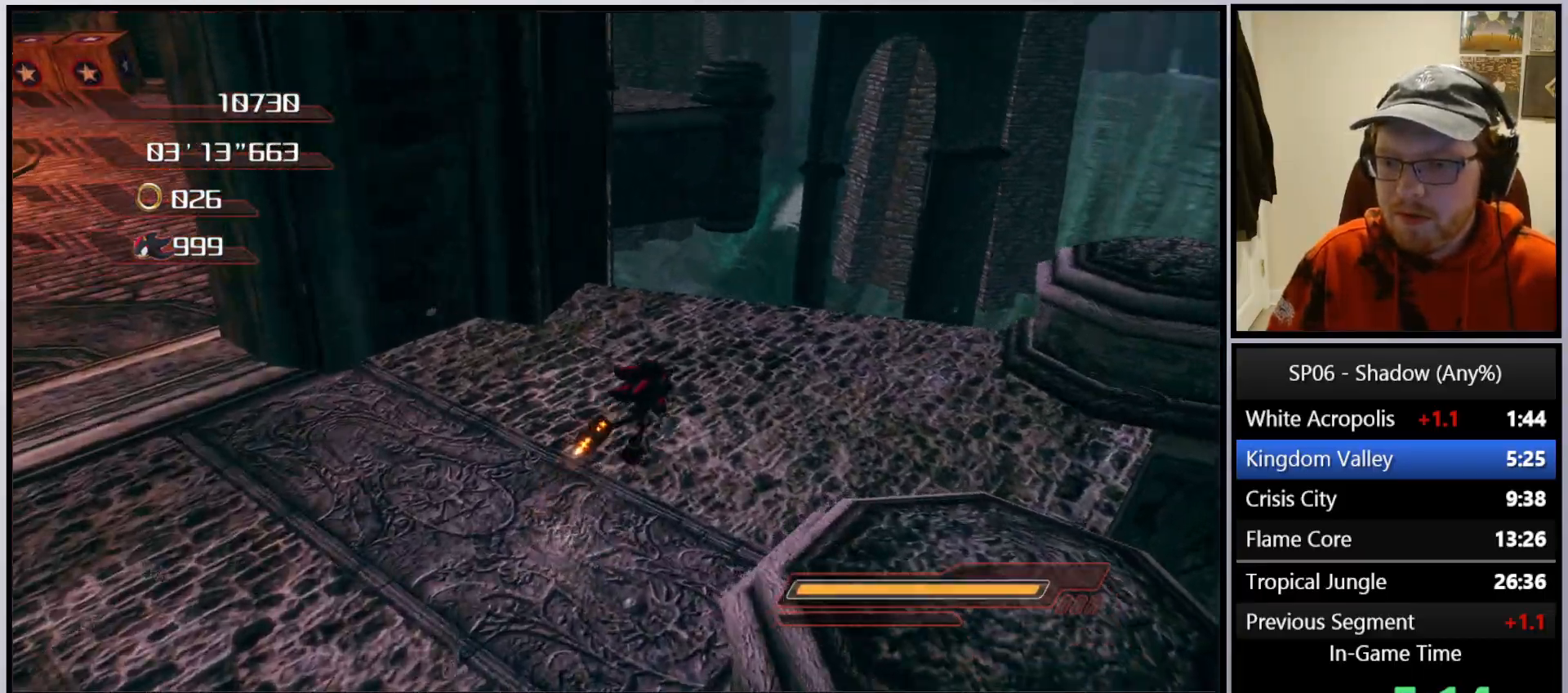
{"buttons": ["A"], "left_stick": "up", "right_stick": "center", "events": [[50, "left_stick", "up"], [133, "A", "down"]]}
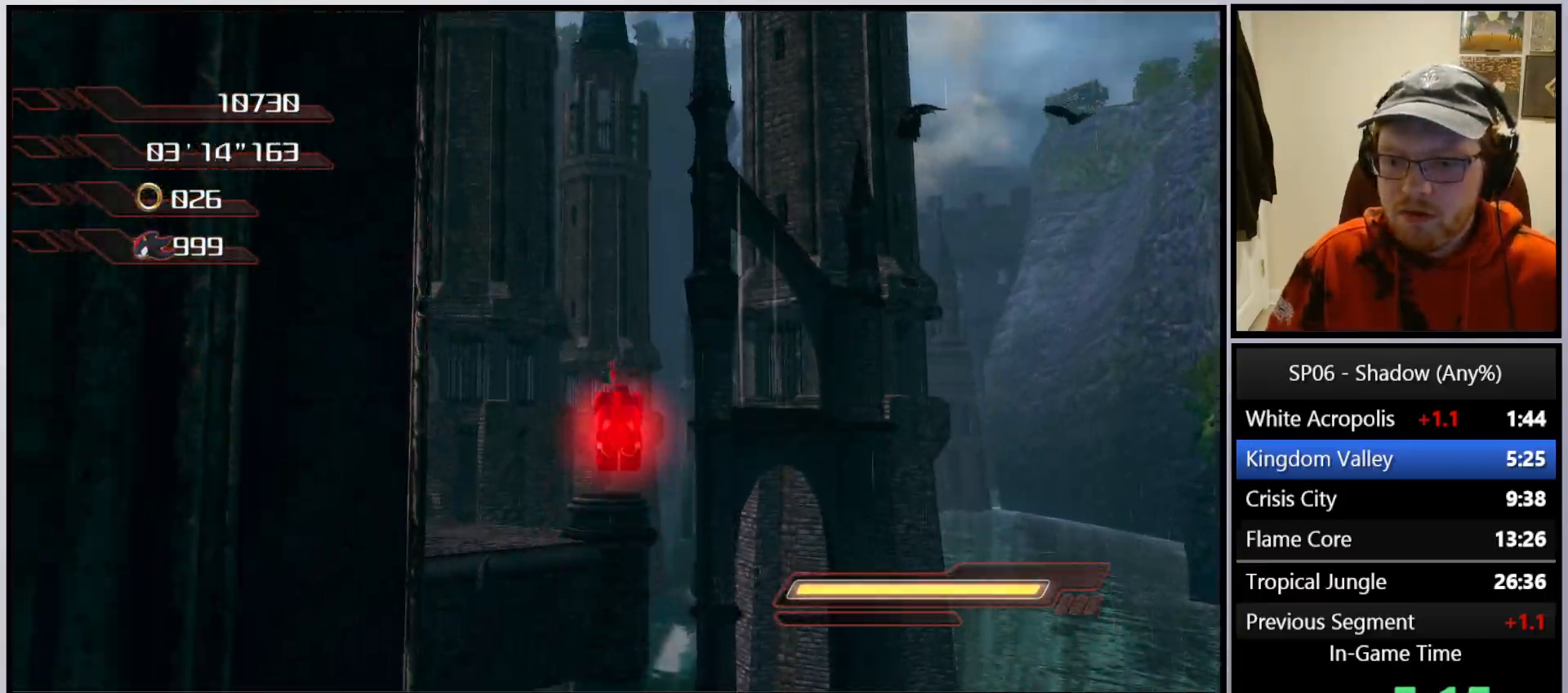
{"buttons": [], "left_stick": "up-left", "right_stick": "right", "events": [[17, "A", "up"], [83, "A", "down"], [167, "left_stick", "up-left"], [267, "A", "up"], [450, "right_stick", "right"]]}
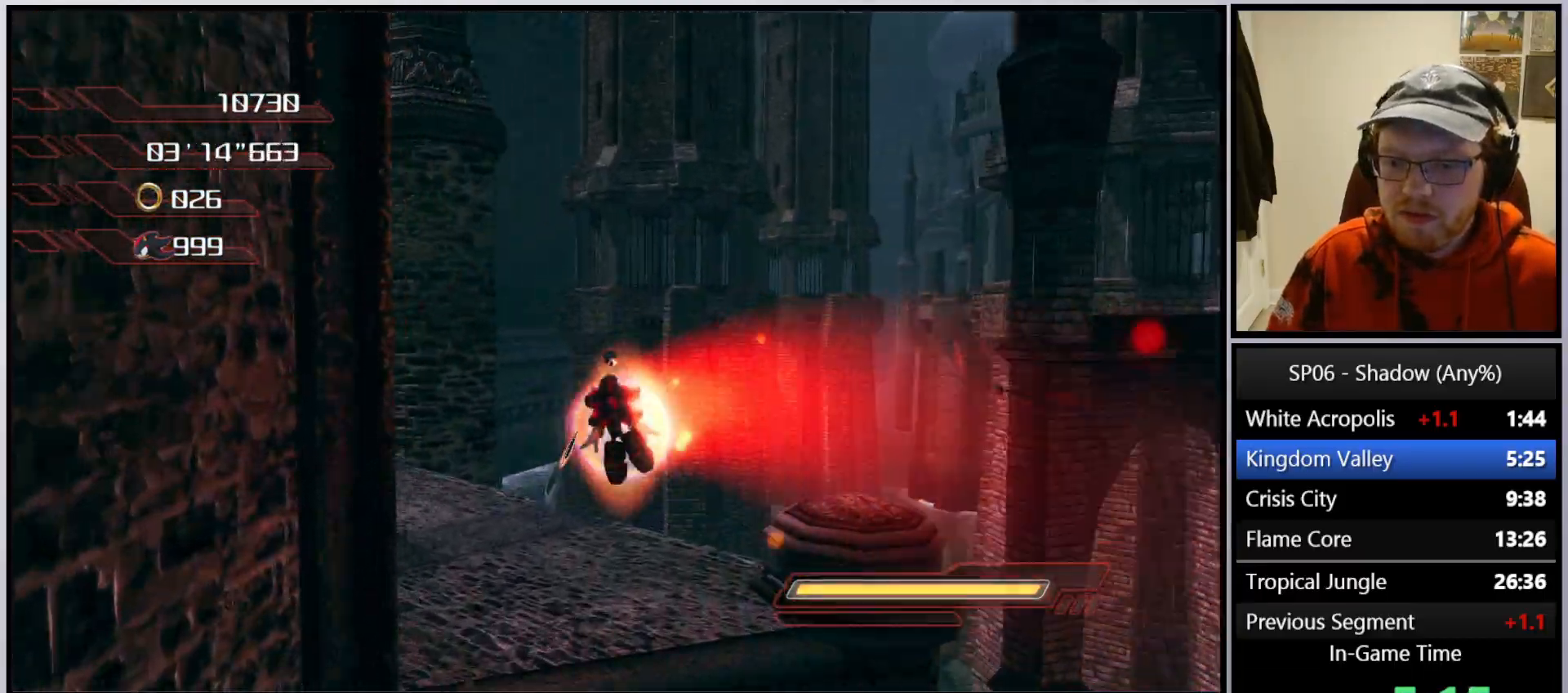
{"buttons": [], "left_stick": "up", "right_stick": "center", "events": [[167, "left_stick", "up"], [283, "right_stick", "center"], [383, "X", "down"], [450, "X", "up"]]}
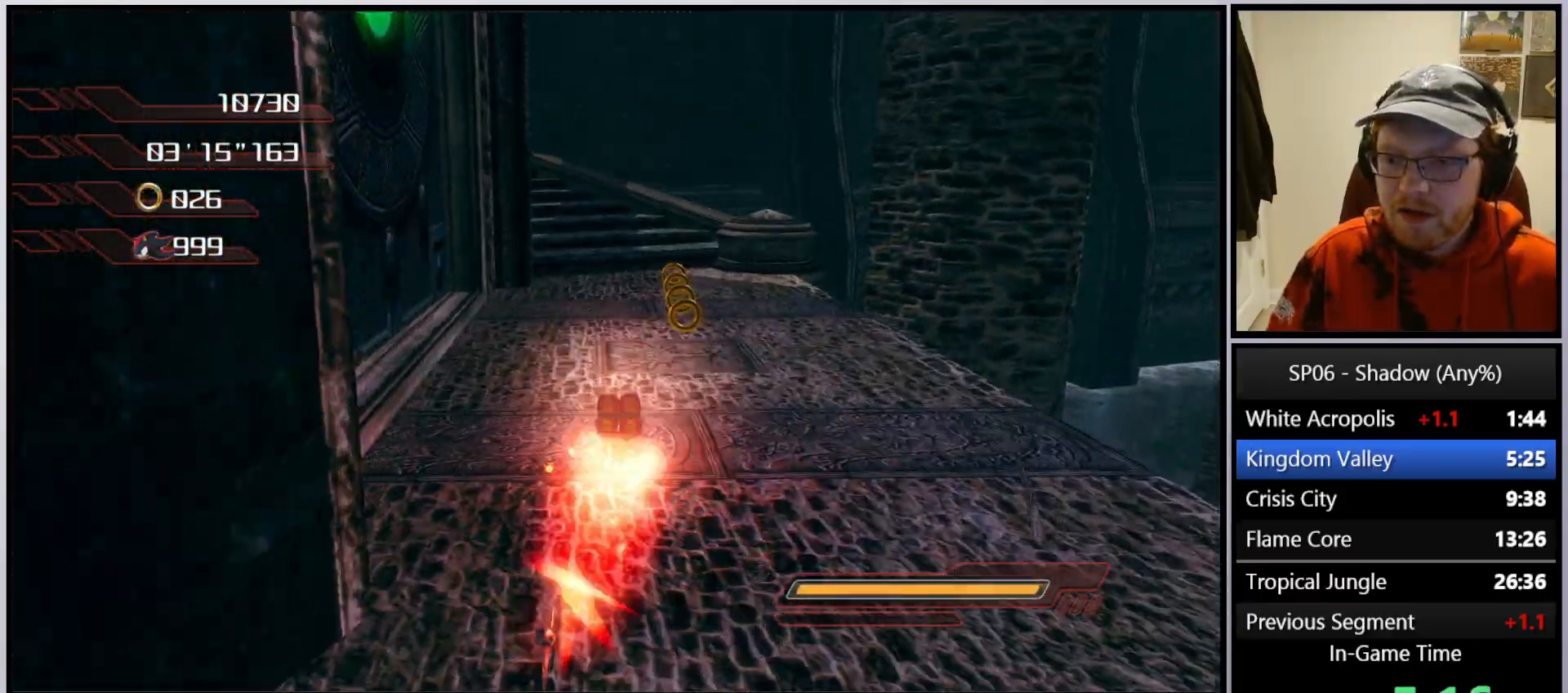
{"buttons": [], "left_stick": "up-left", "right_stick": "down-right", "events": [[17, "X", "down"], [117, "X", "up"], [167, "X", "down"], [250, "left_stick", "up-left"], [283, "X", "up"], [467, "right_stick", "down-right"]]}
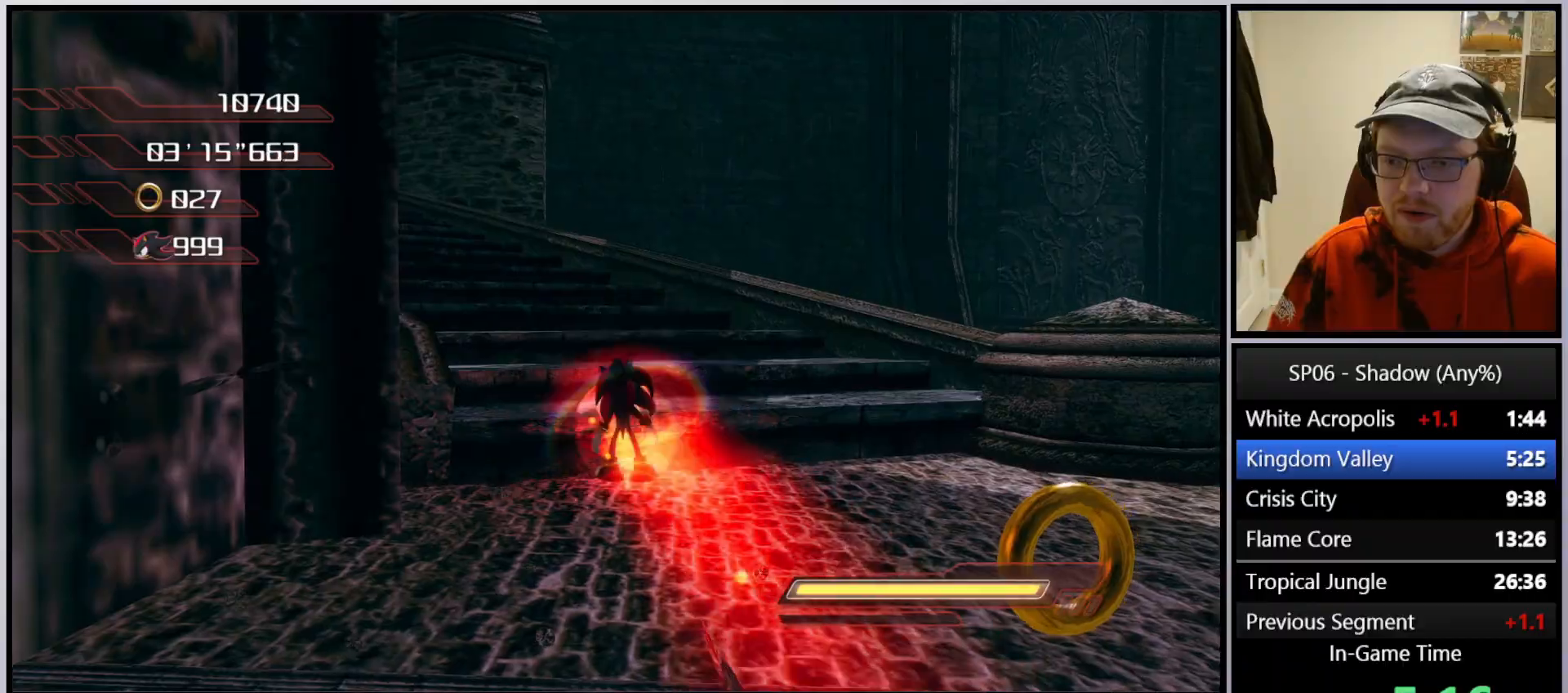
{"buttons": [], "left_stick": "up-left", "right_stick": "center", "events": [[217, "A", "down"], [250, "right_stick", "center"], [267, "A", "up"], [333, "A", "down"], [417, "A", "up"]]}
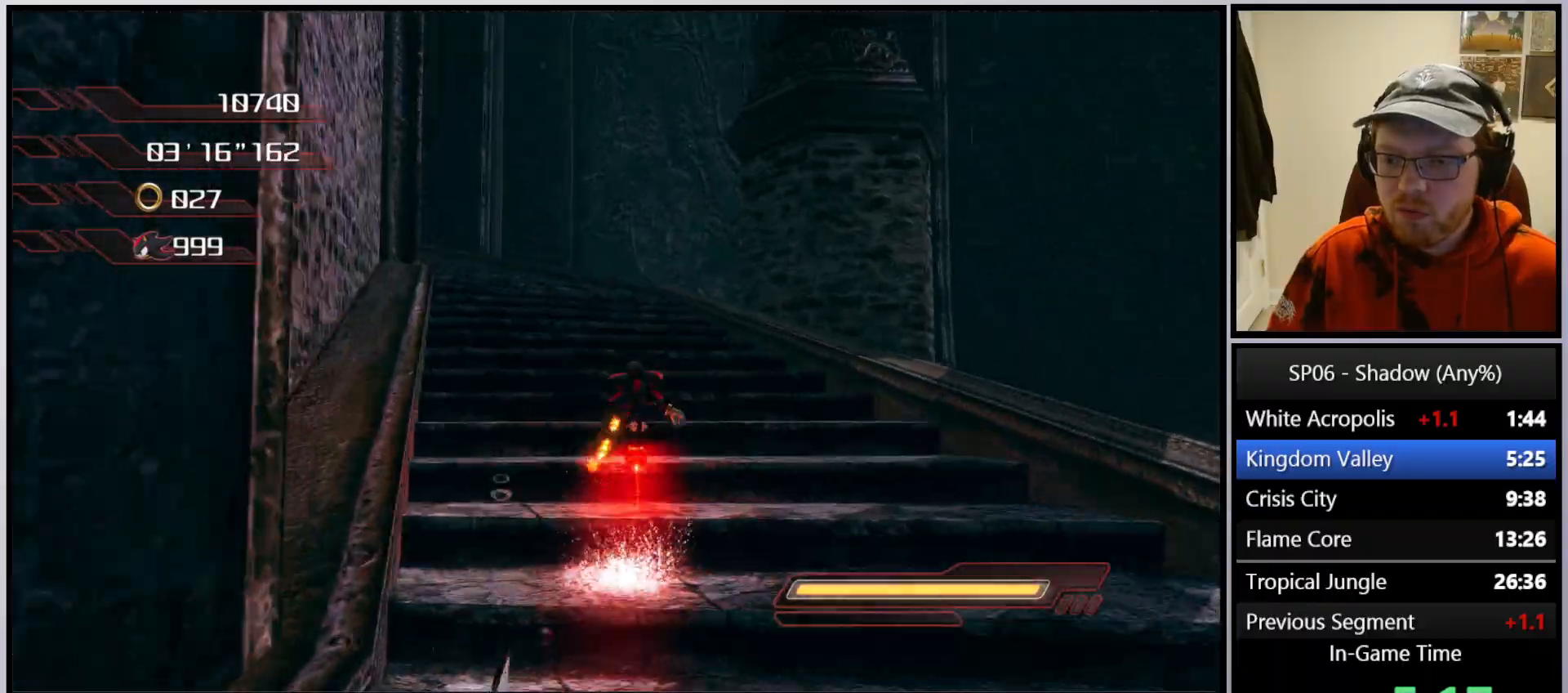
{"buttons": ["A"], "left_stick": "up", "right_stick": "right", "events": [[17, "A", "down"], [67, "A", "up"], [150, "A", "down"], [300, "A", "up"], [350, "left_stick", "up"], [417, "right_stick", "right"], [500, "A", "down"]]}
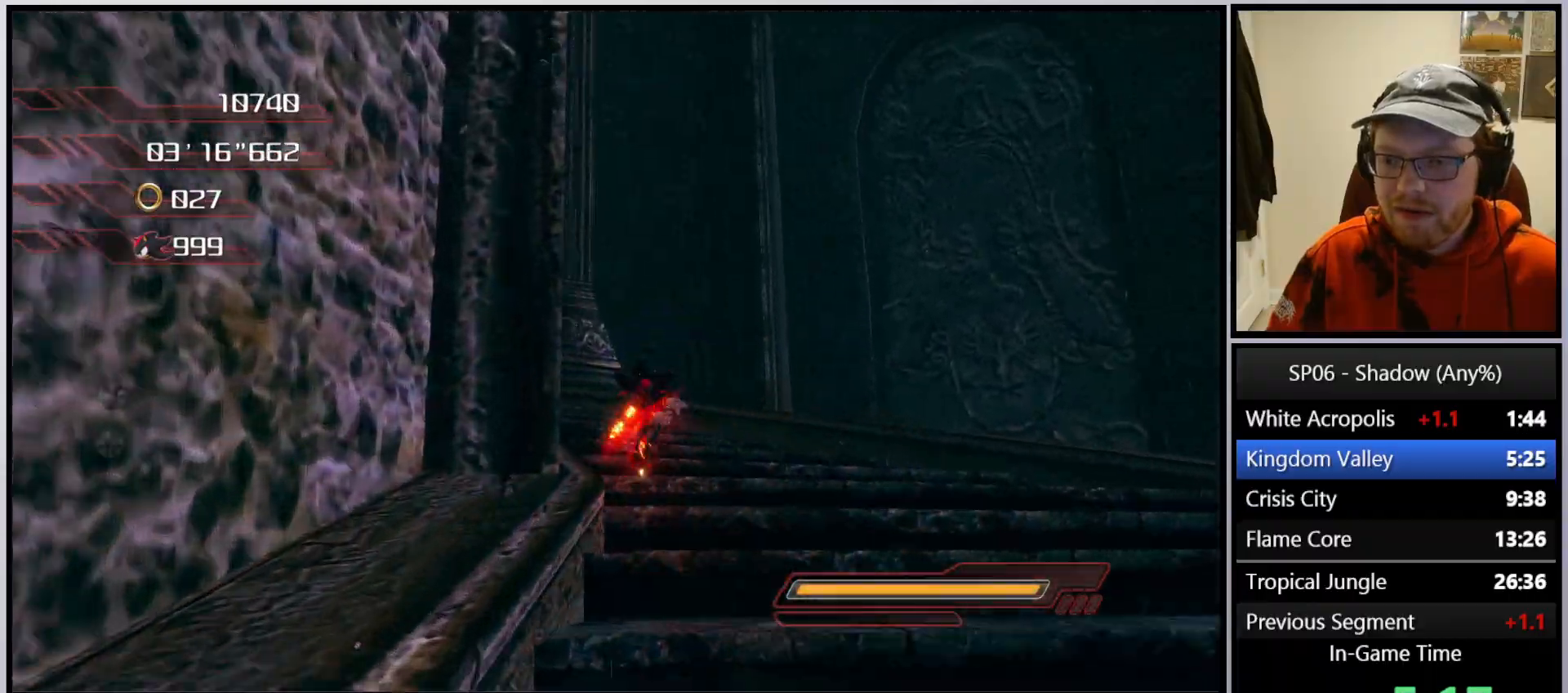
{"buttons": [], "left_stick": "up-left", "right_stick": "center", "events": [[133, "A", "up"], [150, "right_stick", "down-right"], [250, "A", "down"], [333, "A", "up"], [333, "right_stick", "center"], [417, "left_stick", "up-left"]]}
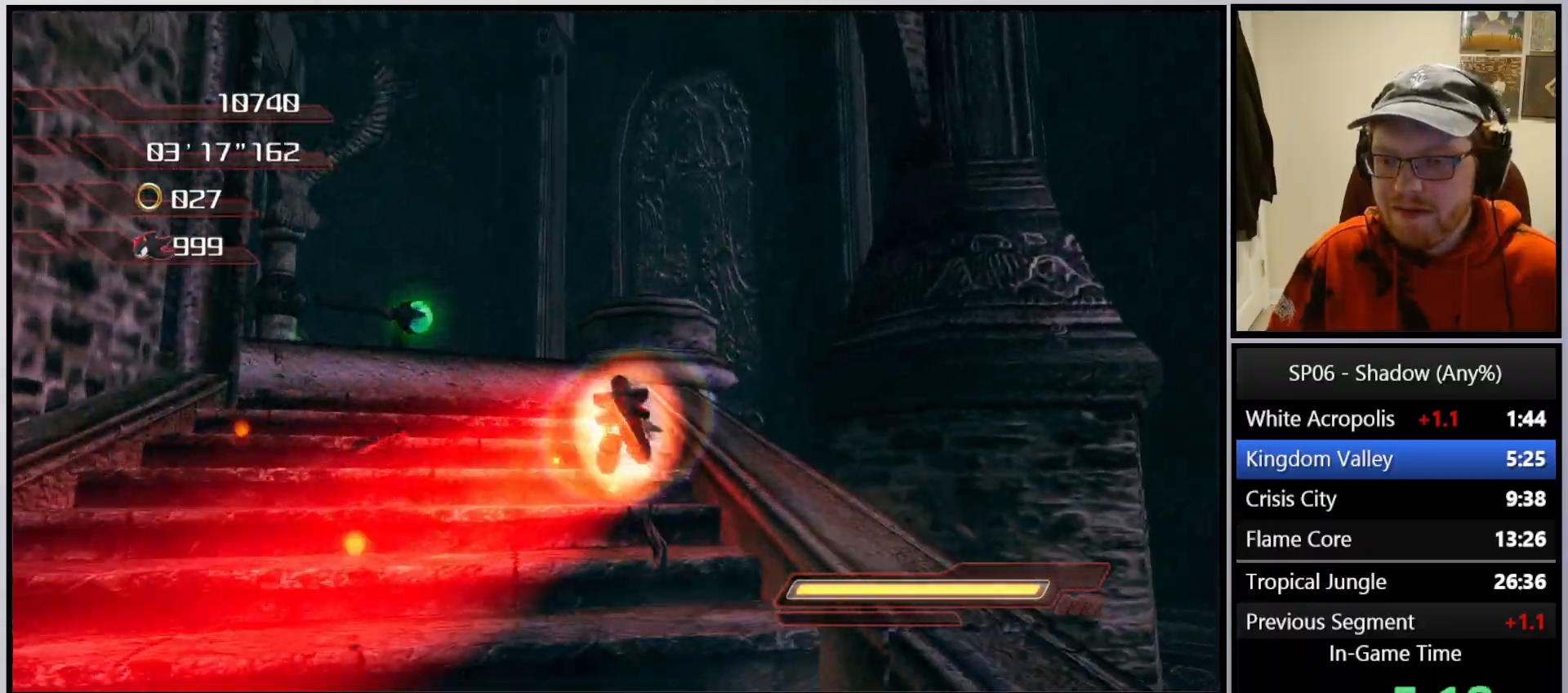
{"buttons": ["A"], "left_stick": "up-left", "right_stick": "center", "events": [[100, "A", "down"], [250, "A", "up"], [267, "right_stick", "down"], [350, "right_stick", "center"], [400, "A", "down"]]}
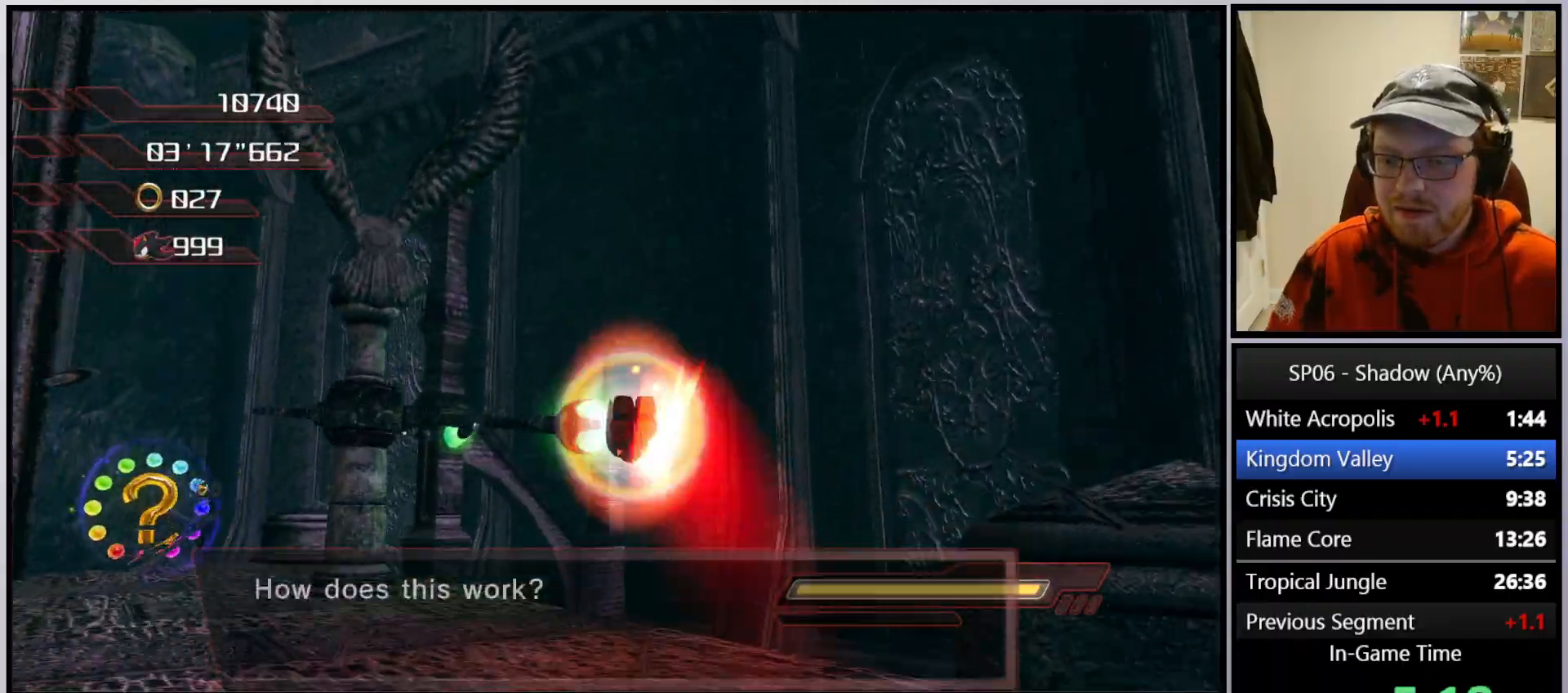
{"buttons": [], "left_stick": "left", "right_stick": "center", "events": [[67, "A", "up"], [300, "left_stick", "left"], [317, "A", "down"], [467, "A", "up"]]}
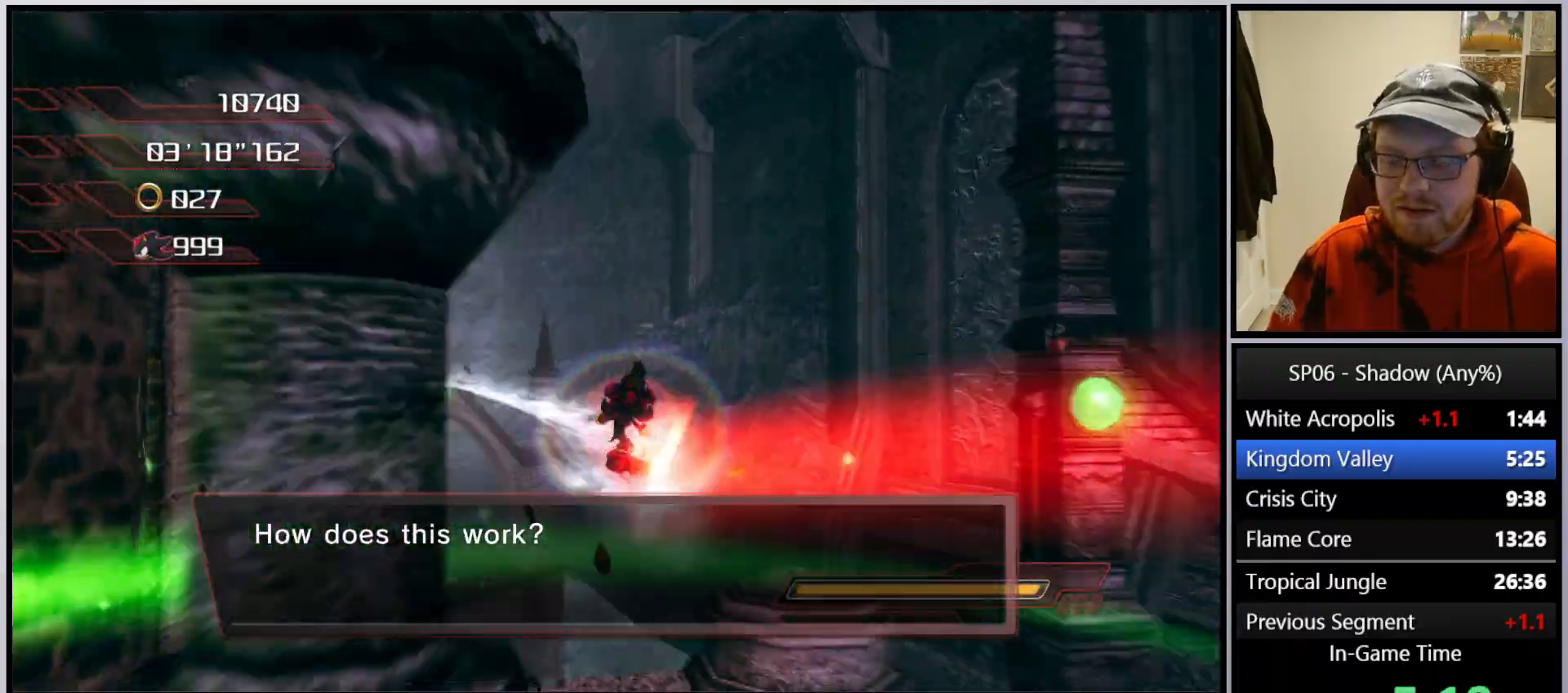
{"buttons": [], "left_stick": "center", "right_stick": "center", "events": [[67, "X", "down"], [133, "left_stick", "center"], [150, "X", "up"], [233, "X", "down"], [333, "X", "up"], [383, "X", "down"], [500, "X", "up"]]}
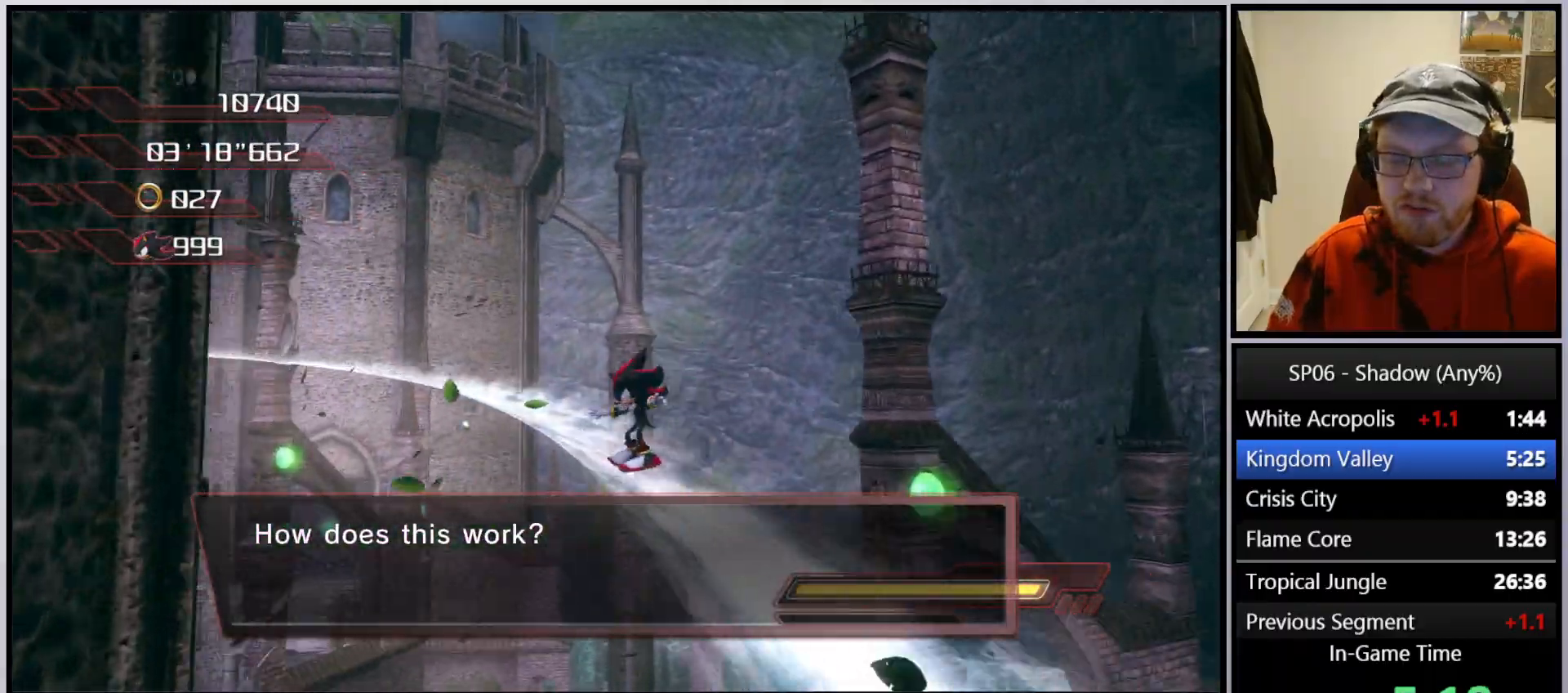
{"buttons": ["X"], "left_stick": "center", "right_stick": "center", "events": [[67, "X", "down"], [167, "X", "up"], [233, "X", "down"], [350, "X", "up"], [417, "X", "down"]]}
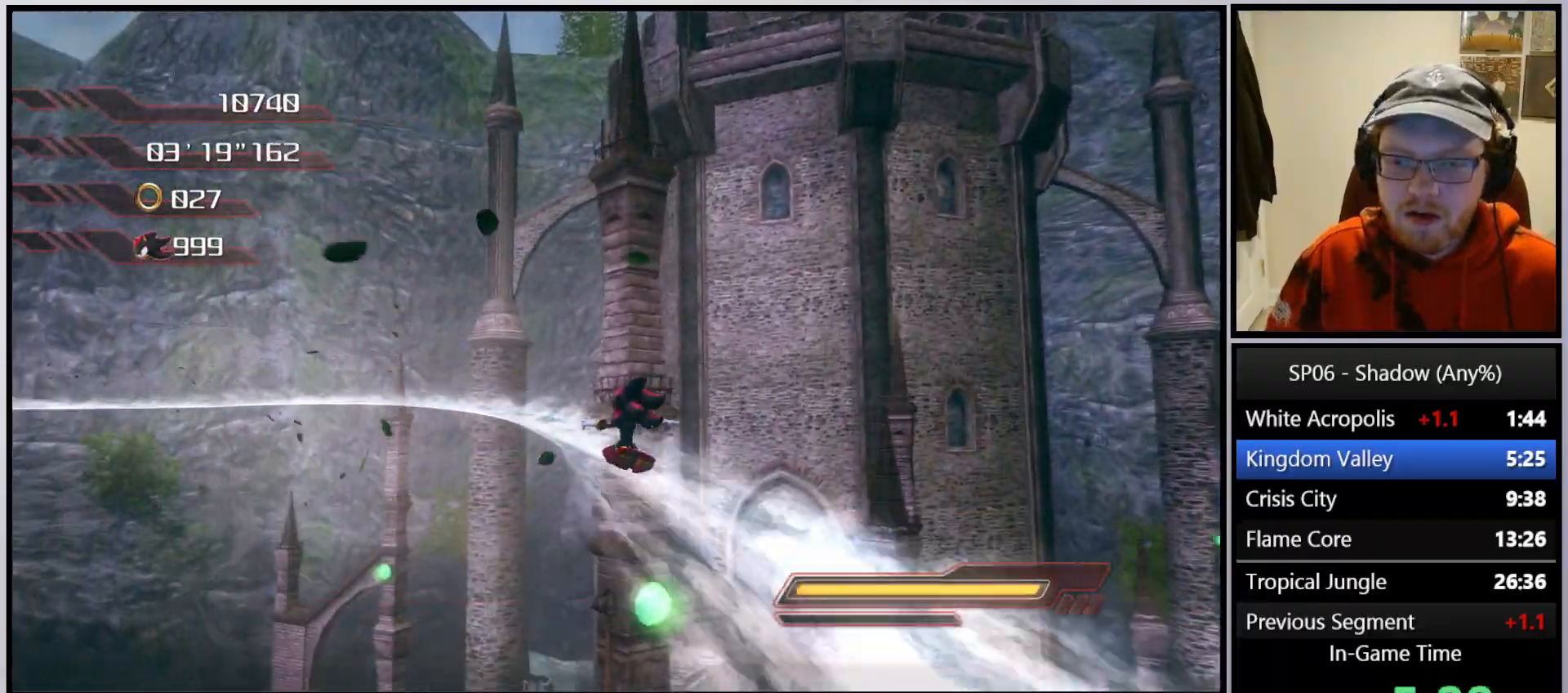
{"buttons": ["X"], "left_stick": "center", "right_stick": "center", "events": [[17, "X", "up"], [83, "X", "down"], [200, "X", "up"], [250, "X", "down"], [367, "X", "up"], [450, "X", "down"]]}
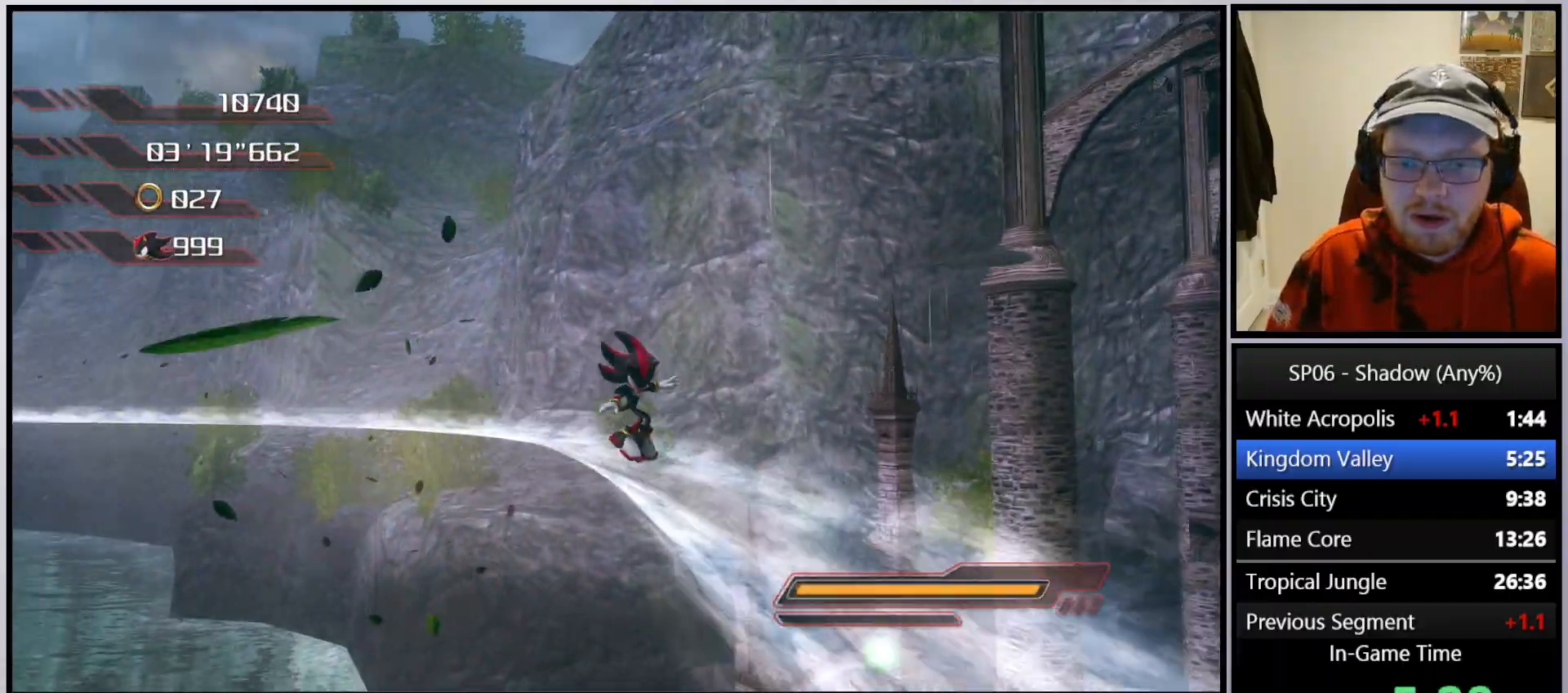
{"buttons": [], "left_stick": "center", "right_stick": "center", "events": [[67, "X", "up"], [150, "X", "down"], [250, "X", "up"], [333, "X", "down"], [433, "X", "up"]]}
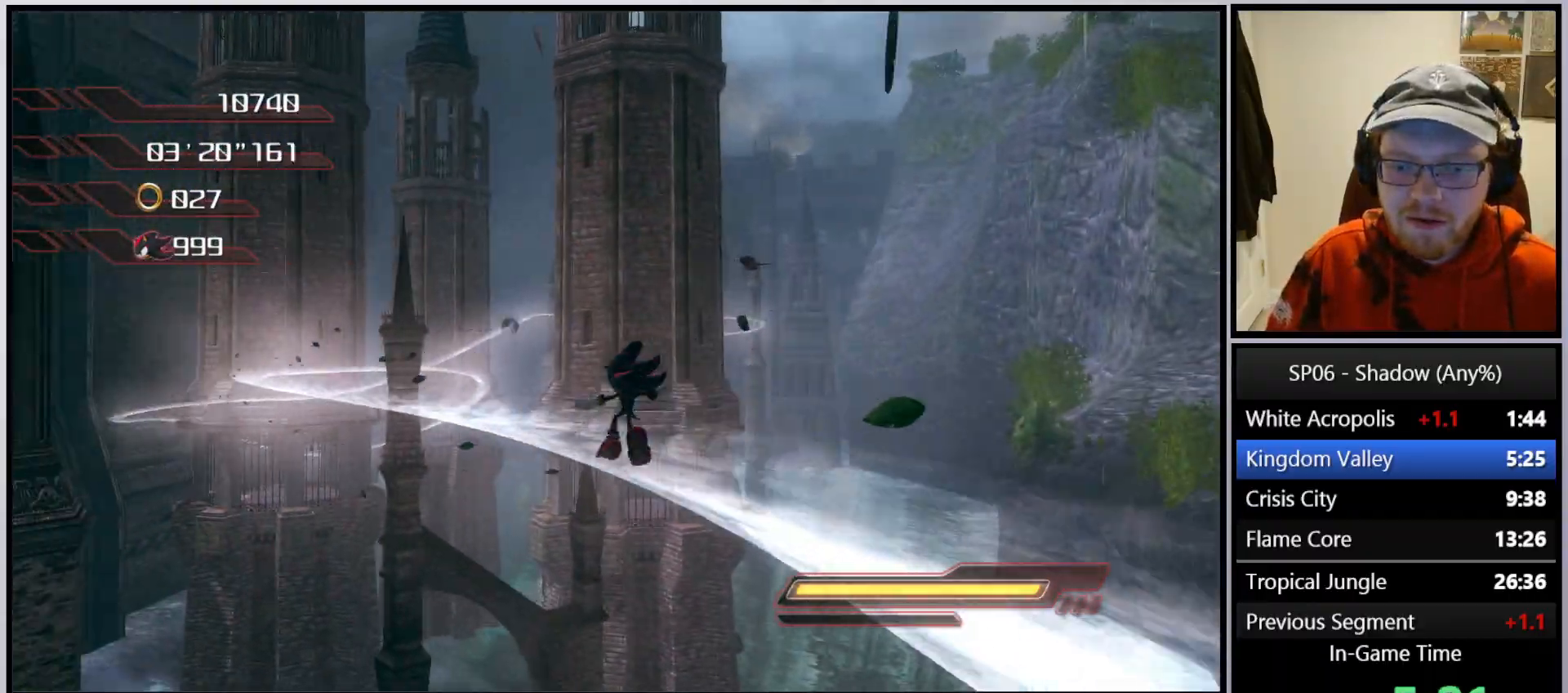
{"buttons": [], "left_stick": "center", "right_stick": "center", "events": [[17, "X", "down"], [117, "X", "up"], [200, "X", "down"], [300, "X", "up"], [383, "X", "down"], [483, "X", "up"]]}
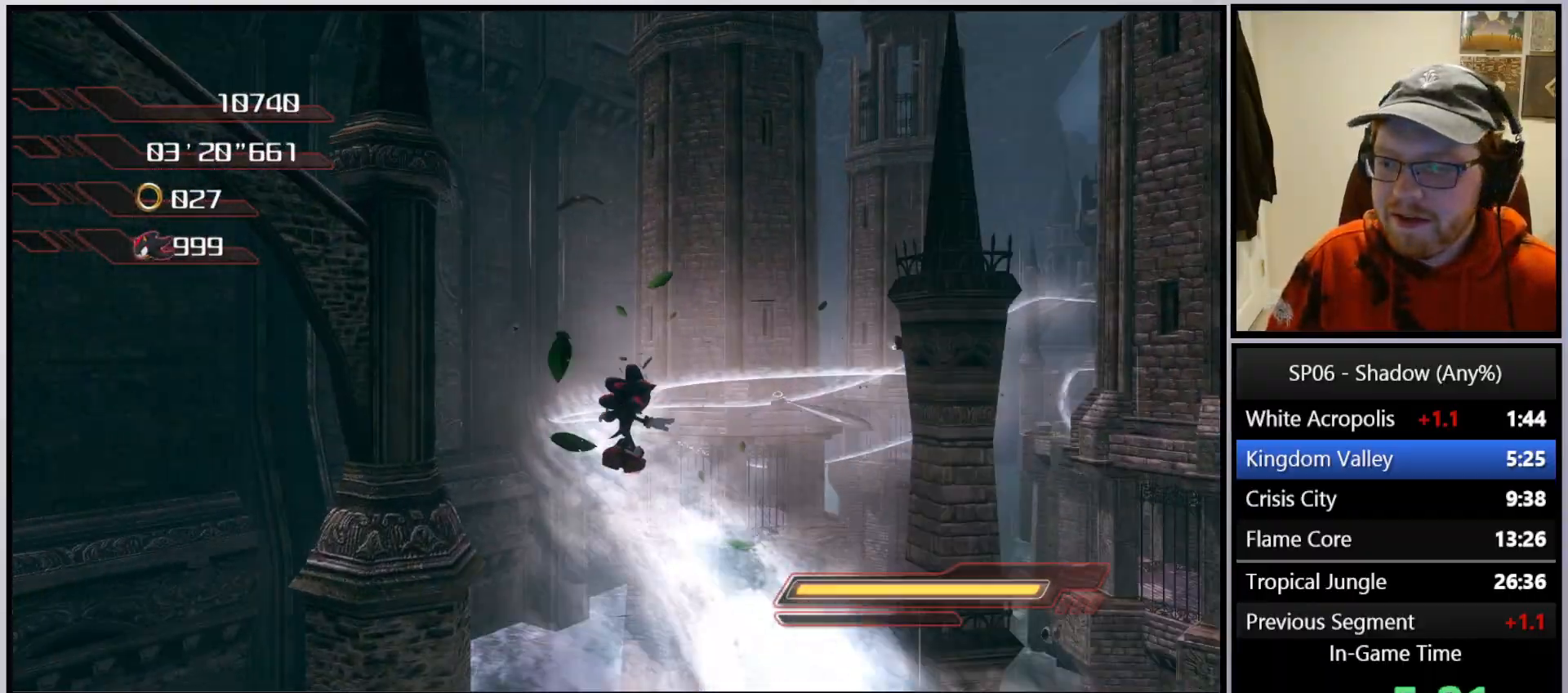
{"buttons": [], "left_stick": "center", "right_stick": "center", "events": [[67, "X", "down"], [167, "X", "up"], [250, "X", "down"], [350, "X", "up"], [433, "X", "down"], [500, "X", "up"]]}
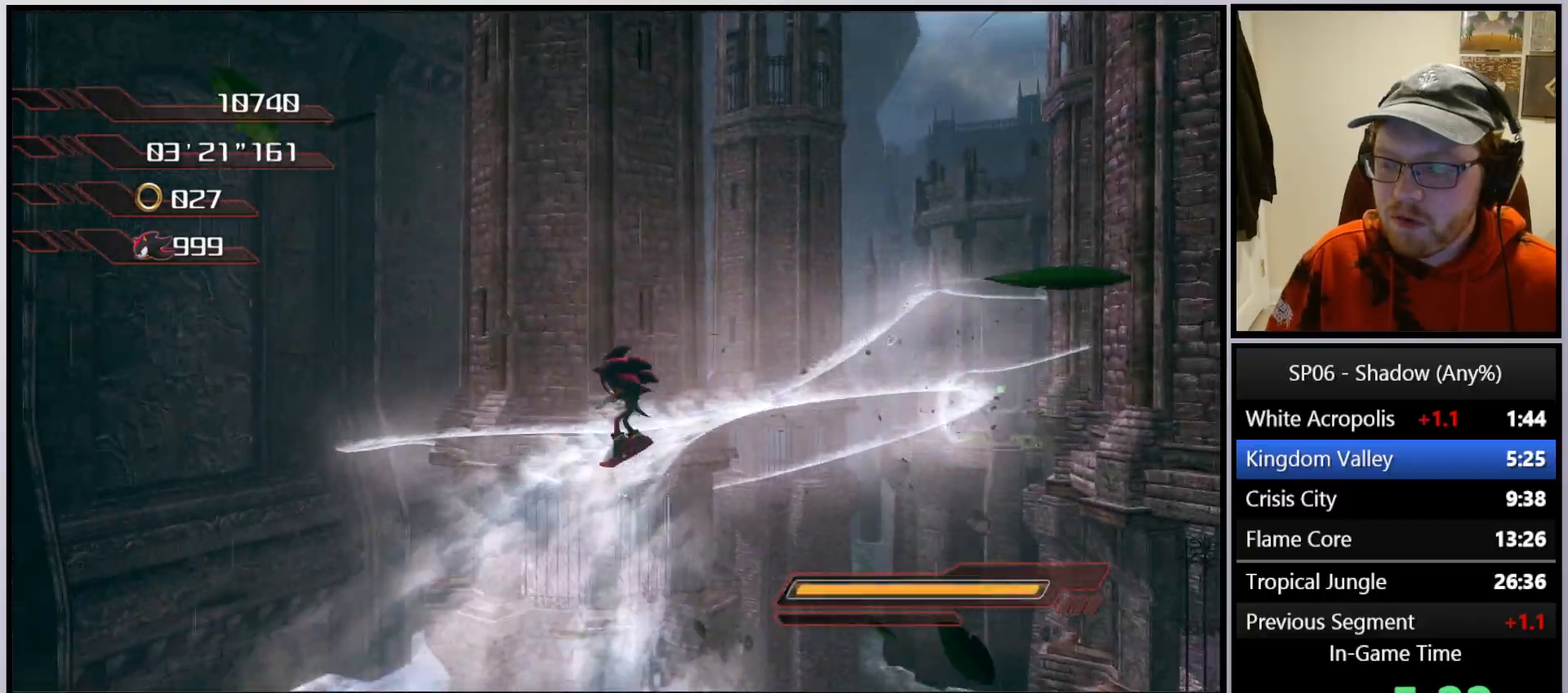
{"buttons": [], "left_stick": "up-left", "right_stick": "center", "events": [[50, "left_stick", "up"], [100, "X", "down"], [167, "X", "up"], [250, "X", "down"], [317, "X", "up"], [333, "left_stick", "up-left"], [417, "X", "down"], [483, "X", "up"]]}
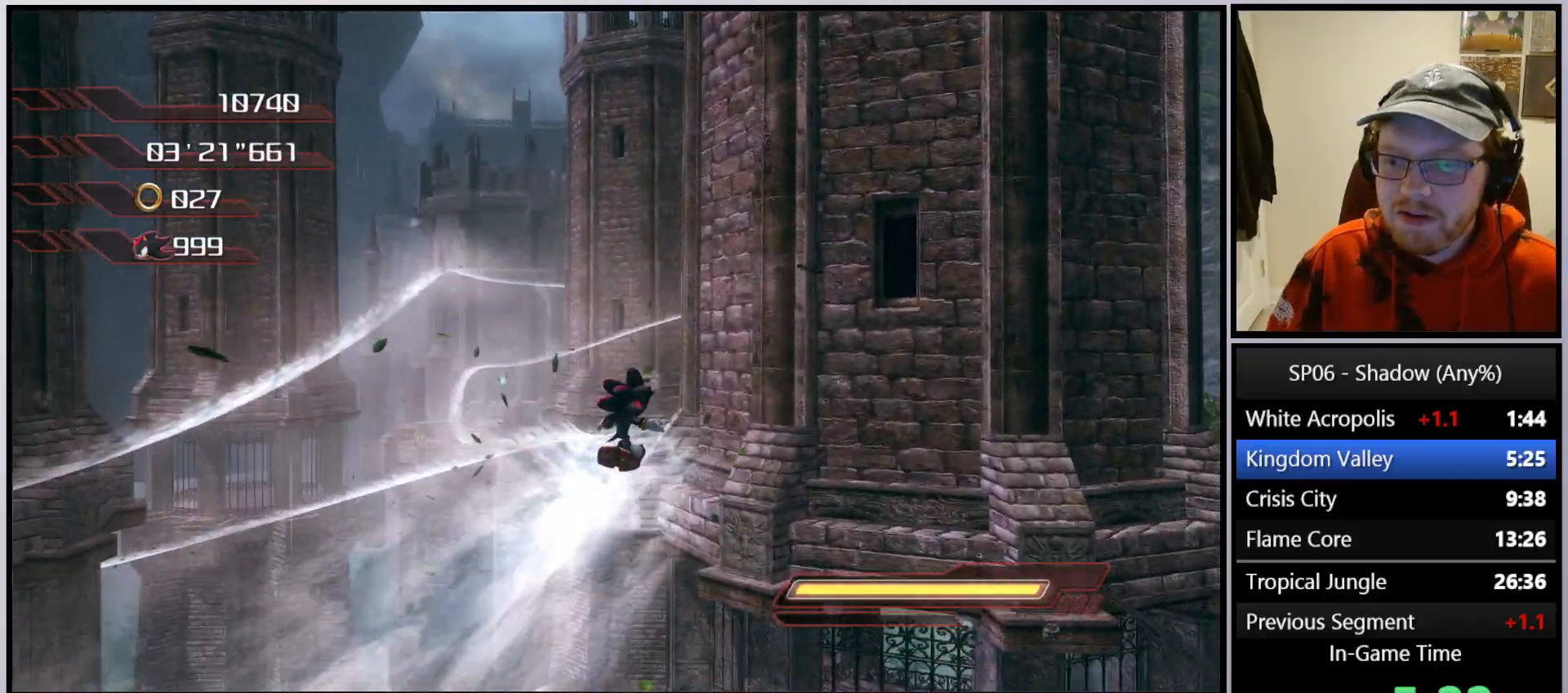
{"buttons": ["A"], "left_stick": "up-left", "right_stick": "center", "events": [[67, "X", "down"], [150, "X", "up"], [217, "X", "down"], [333, "X", "up"], [433, "A", "down"]]}
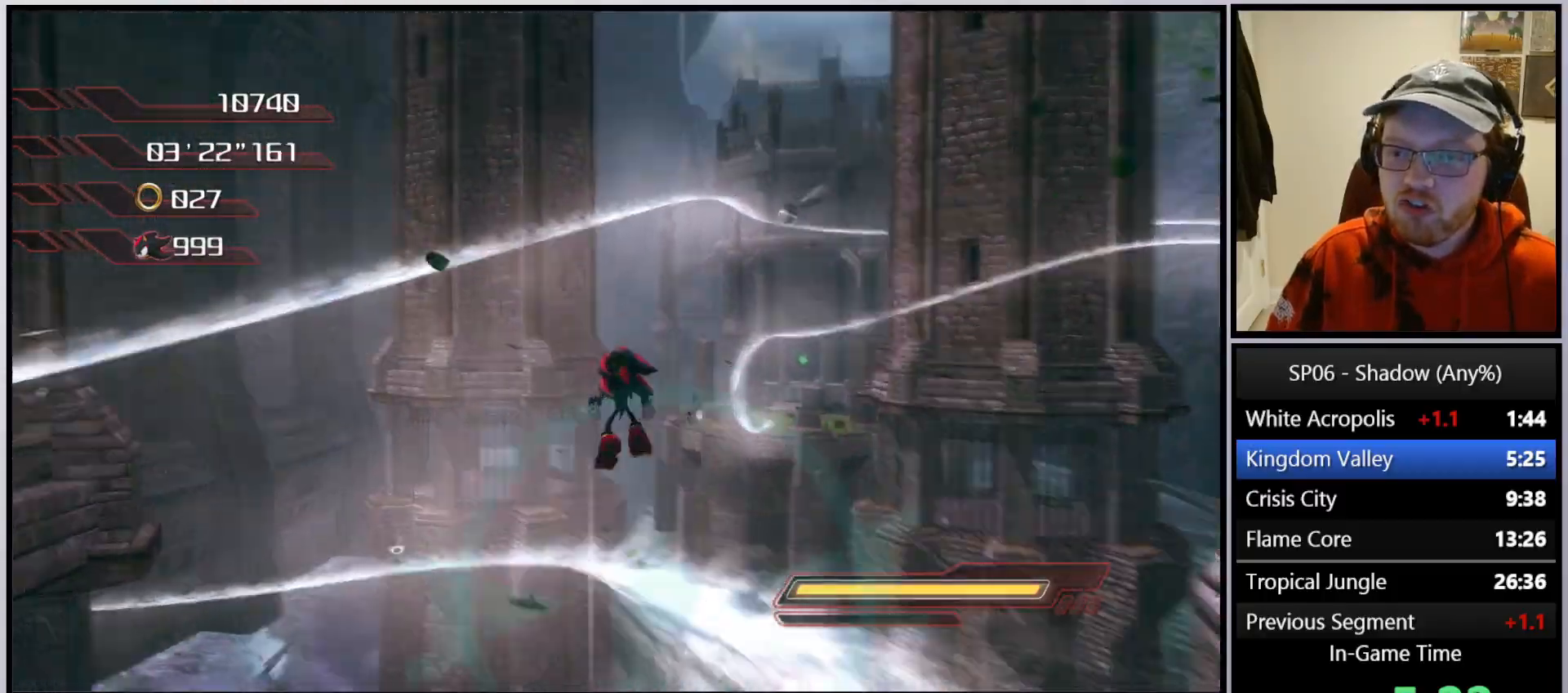
{"buttons": ["A"], "left_stick": "up-right", "right_stick": "center", "events": [[150, "left_stick", "up"], [267, "left_stick", "up-right"]]}
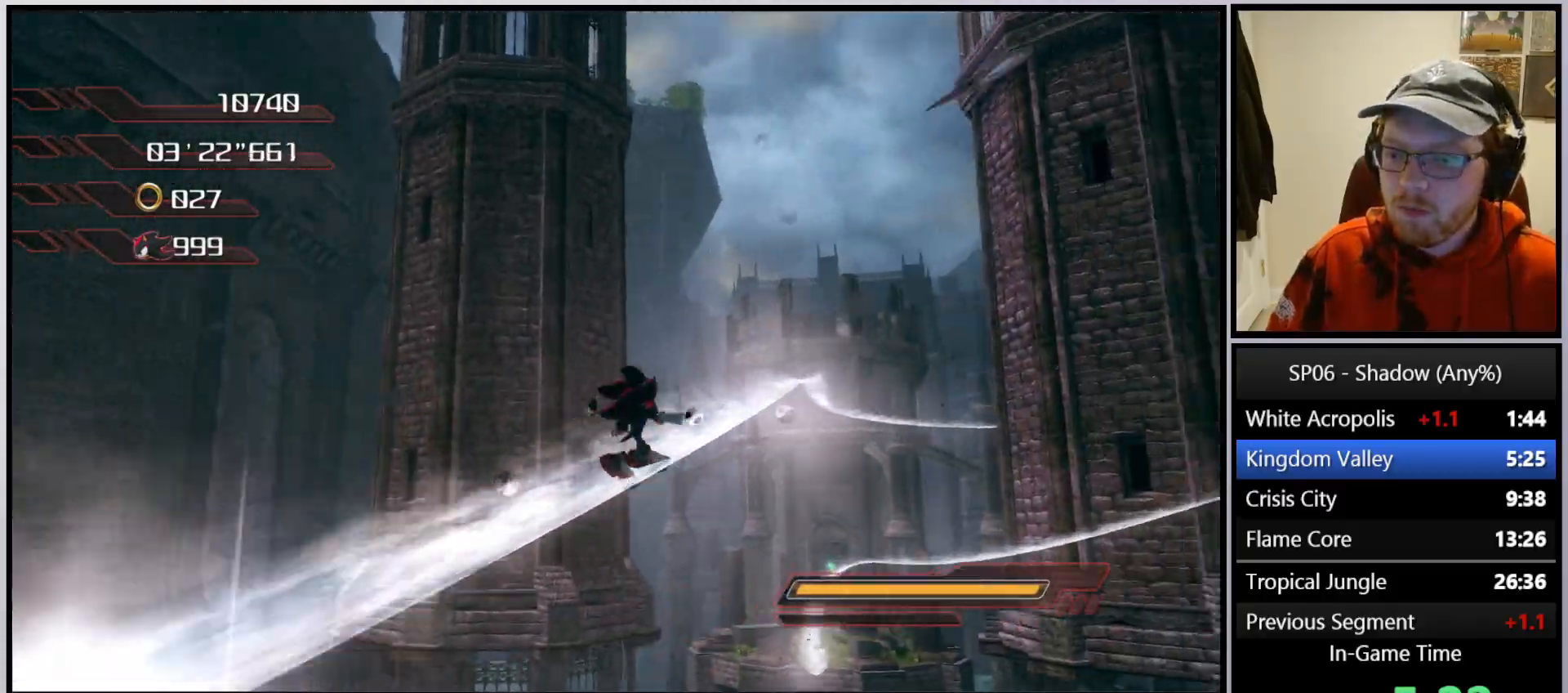
{"buttons": ["X"], "left_stick": "up", "right_stick": "center", "events": [[17, "left_stick", "up"], [83, "A", "up"], [167, "X", "down"], [233, "X", "up"], [317, "X", "down"], [400, "X", "up"], [483, "X", "down"]]}